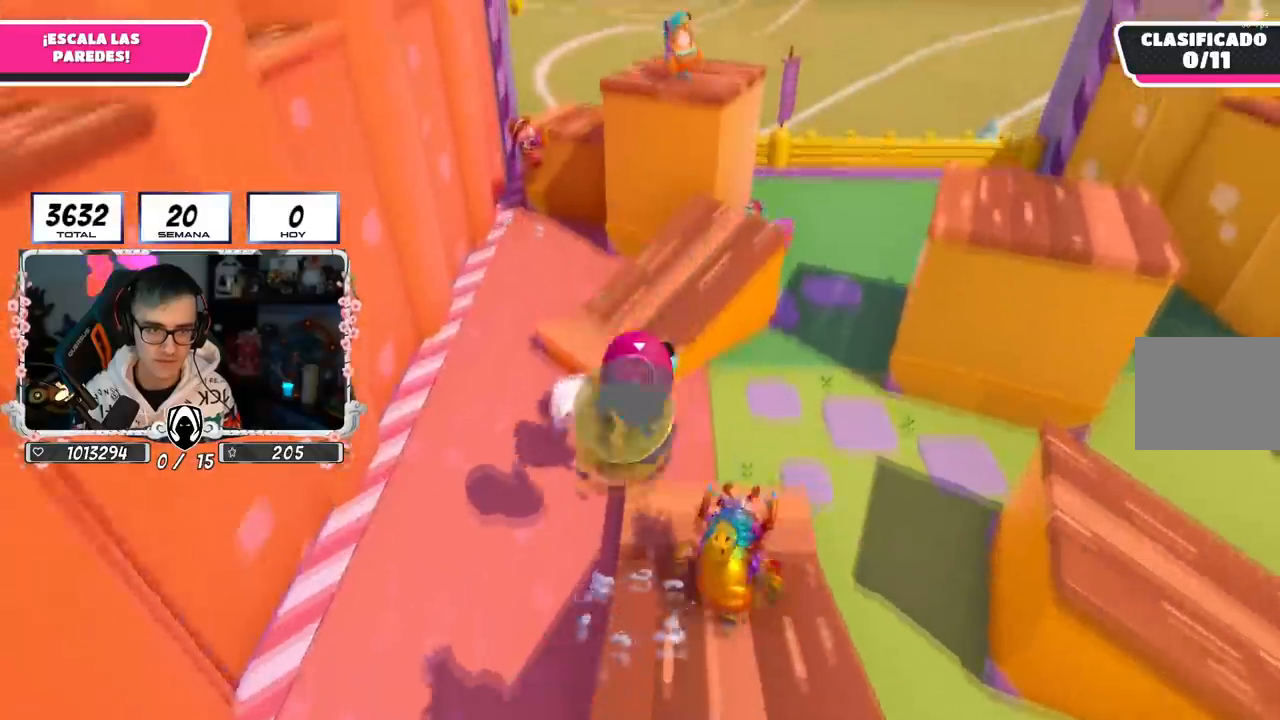
Gameplay with a controller (PlayStation layout); each line is a JSON object with the inputs held at the frame after it. "events" lists button and stick changes between this image and that frame as [ms after this image, input, new state], when the widget could be followed in between.
{"buttons": [], "left_stick": "up-right", "right_stick": "up-right", "events": [[33, "CROSS", "up"], [134, "left_stick", "up"], [234, "left_stick", "up-right"], [350, "right_stick", "up-right"]]}
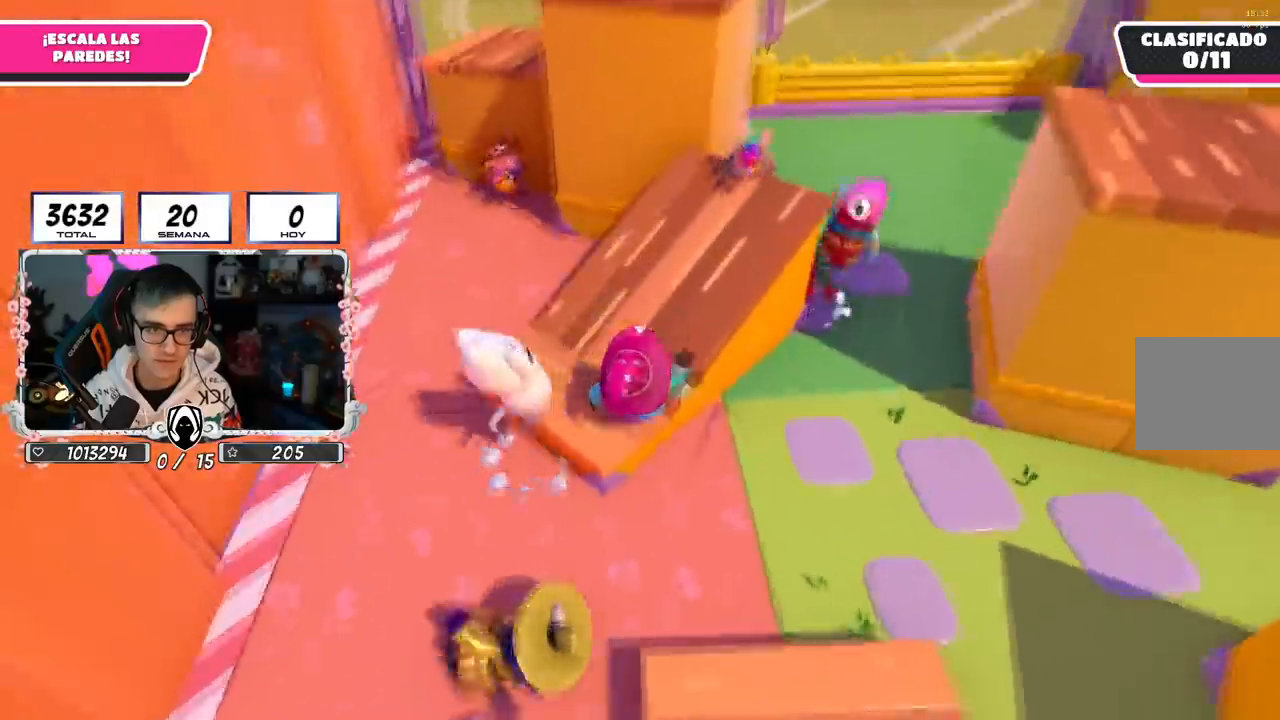
{"buttons": [], "left_stick": "up-right", "right_stick": "down-left", "events": [[33, "right_stick", "center"], [367, "right_stick", "down-left"]]}
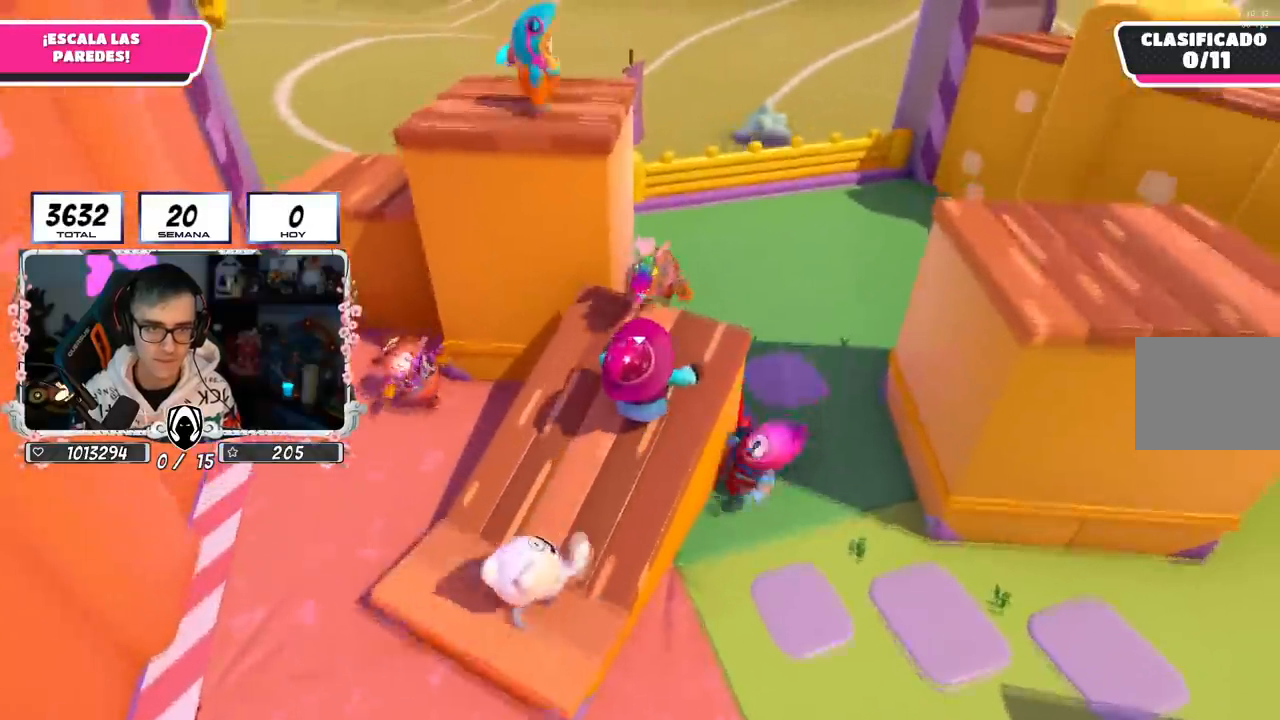
{"buttons": ["CROSS"], "left_stick": "up-left", "right_stick": "center", "events": [[117, "left_stick", "up"], [167, "right_stick", "center"], [234, "left_stick", "up-left"], [300, "CROSS", "down"]]}
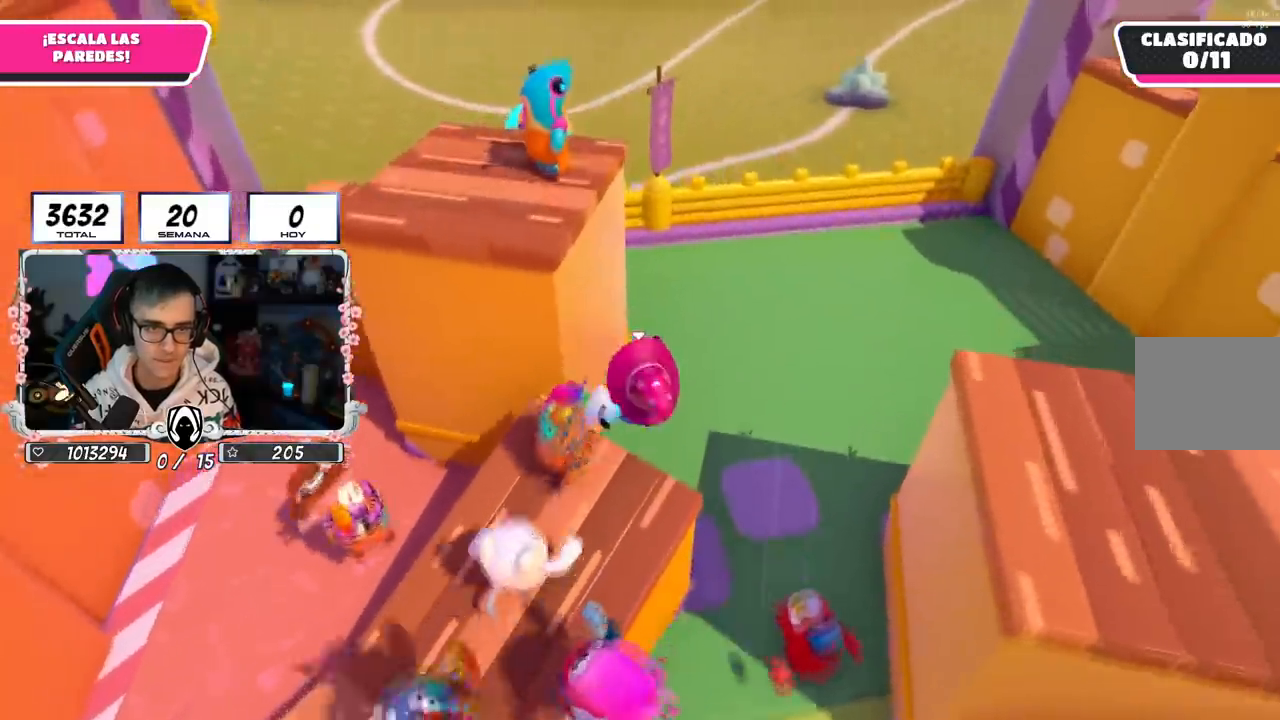
{"buttons": [], "left_stick": "down", "right_stick": "left", "events": [[100, "CROSS", "up"], [216, "left_stick", "right"], [250, "right_stick", "left"], [383, "left_stick", "down"]]}
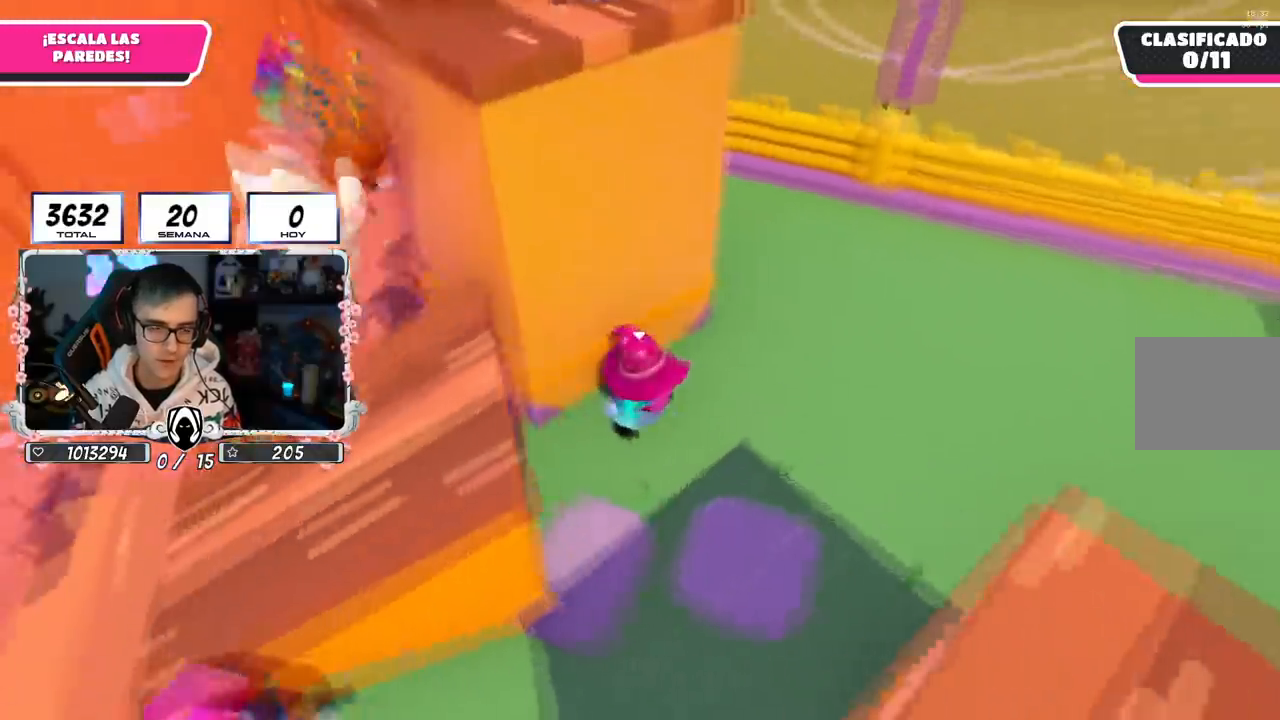
{"buttons": [], "left_stick": "down-left", "right_stick": "center", "events": [[17, "left_stick", "down-left"], [33, "right_stick", "center"]]}
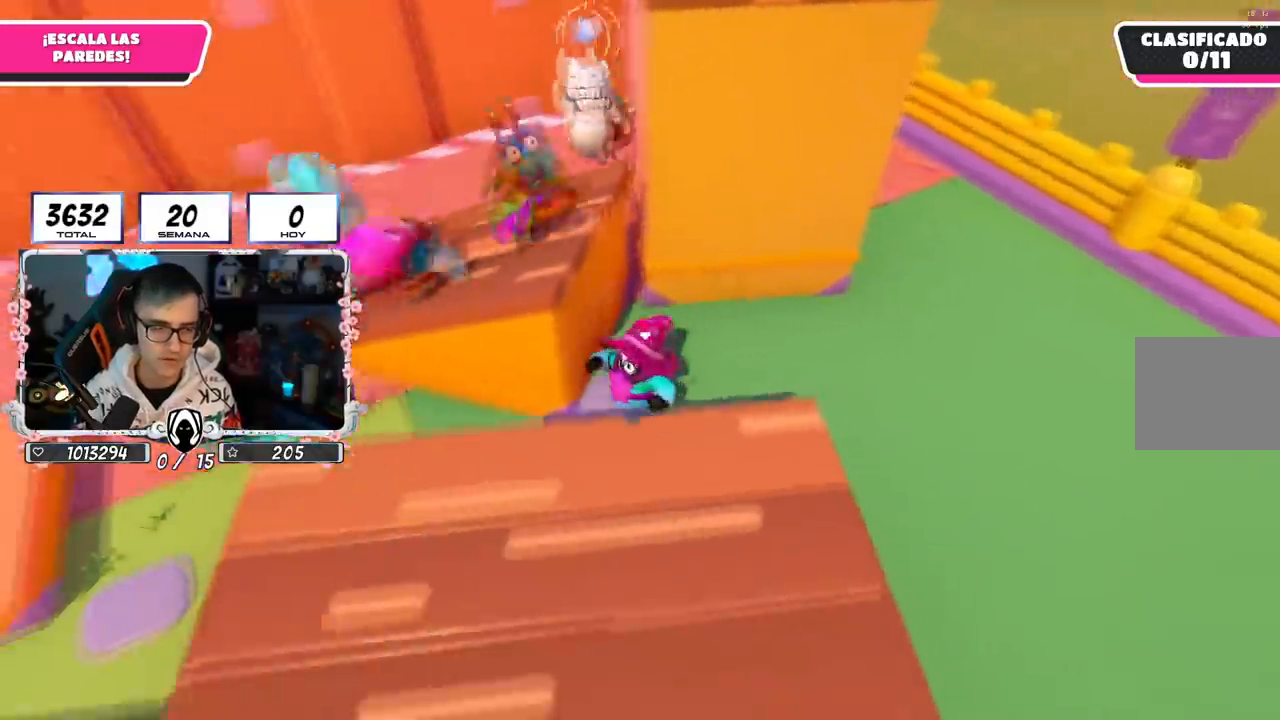
{"buttons": [], "left_stick": "up-left", "right_stick": "right", "events": [[66, "left_stick", "left"], [66, "right_stick", "right"], [200, "right_stick", "center"], [400, "left_stick", "up-left"], [400, "right_stick", "right"]]}
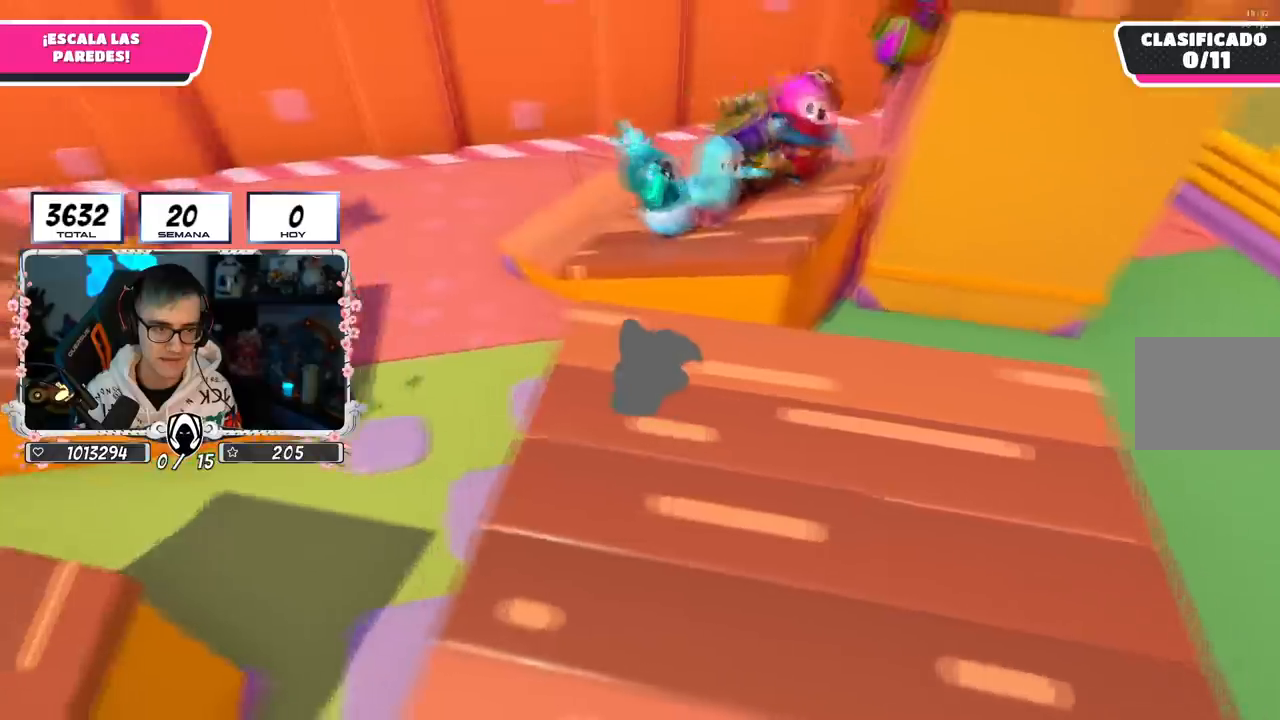
{"buttons": [], "left_stick": "right", "right_stick": "center", "events": [[67, "left_stick", "up"], [134, "right_stick", "center"], [300, "CROSS", "down"], [317, "left_stick", "up-right"], [417, "left_stick", "right"], [467, "CROSS", "up"]]}
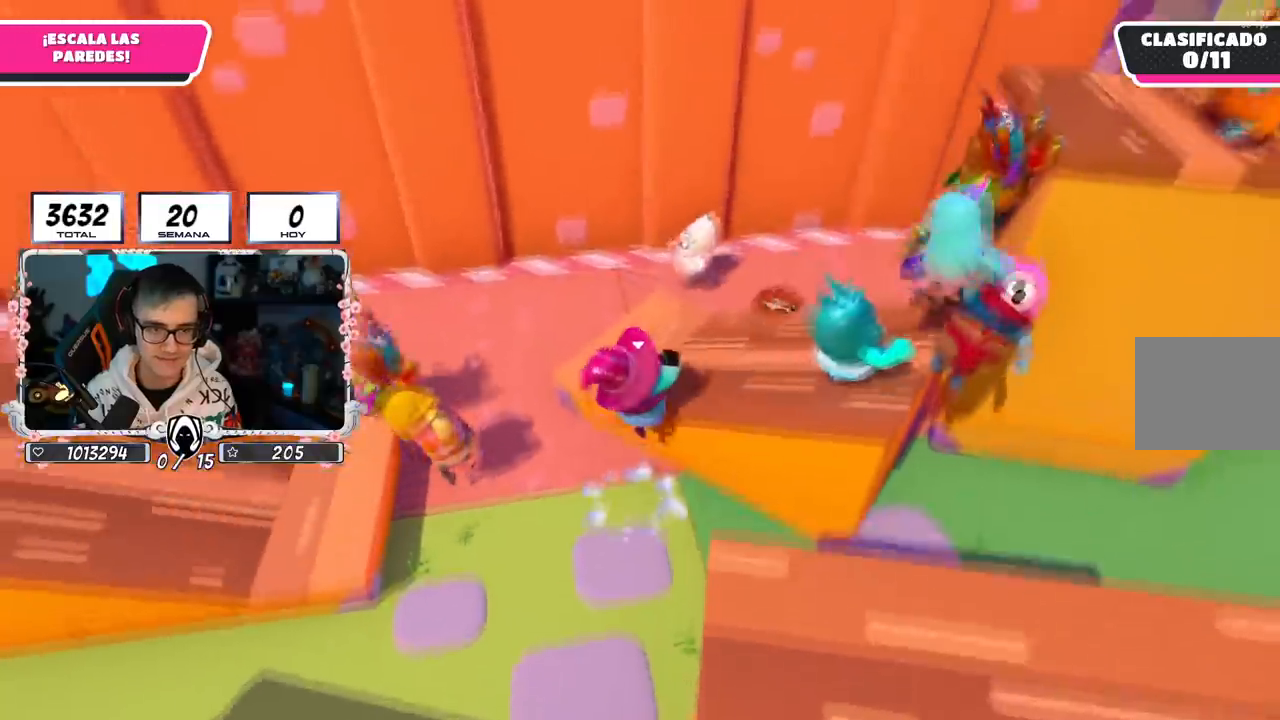
{"buttons": [], "left_stick": "up-right", "right_stick": "right", "events": [[66, "left_stick", "down-right"], [66, "right_stick", "right"], [283, "left_stick", "right"], [500, "left_stick", "up-right"]]}
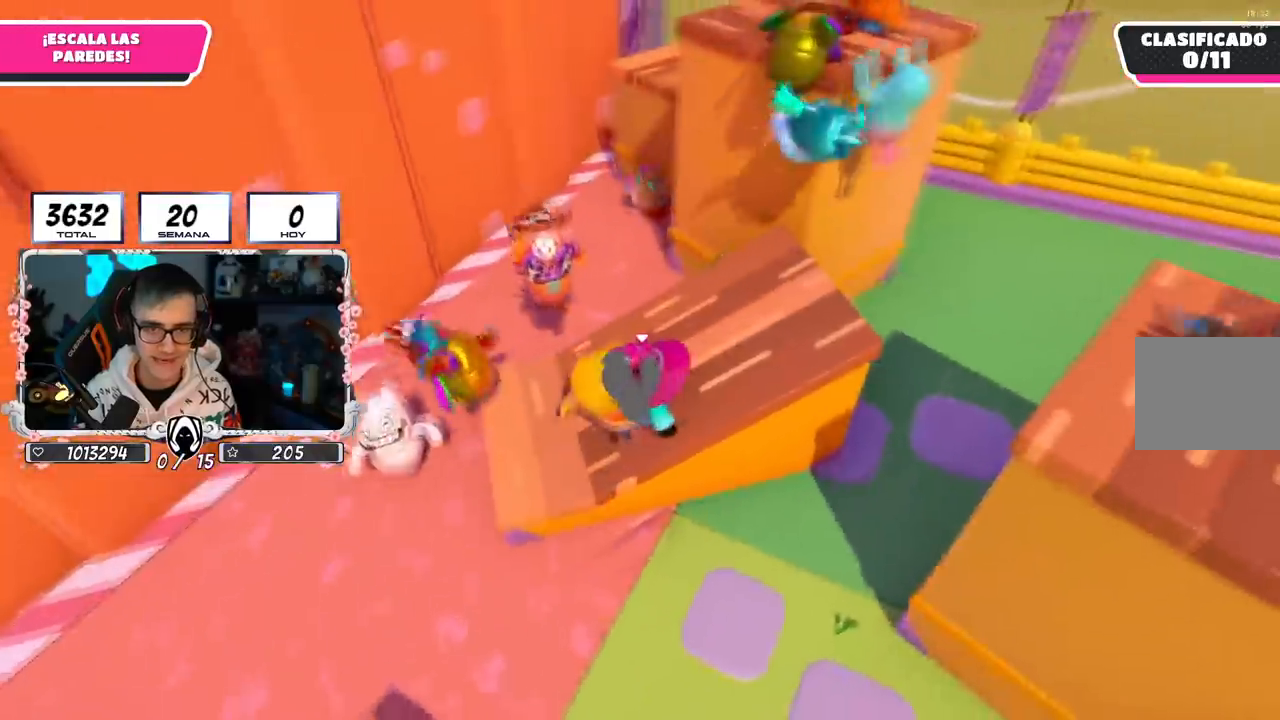
{"buttons": [], "left_stick": "up", "right_stick": "center", "events": [[284, "left_stick", "up"], [467, "right_stick", "center"]]}
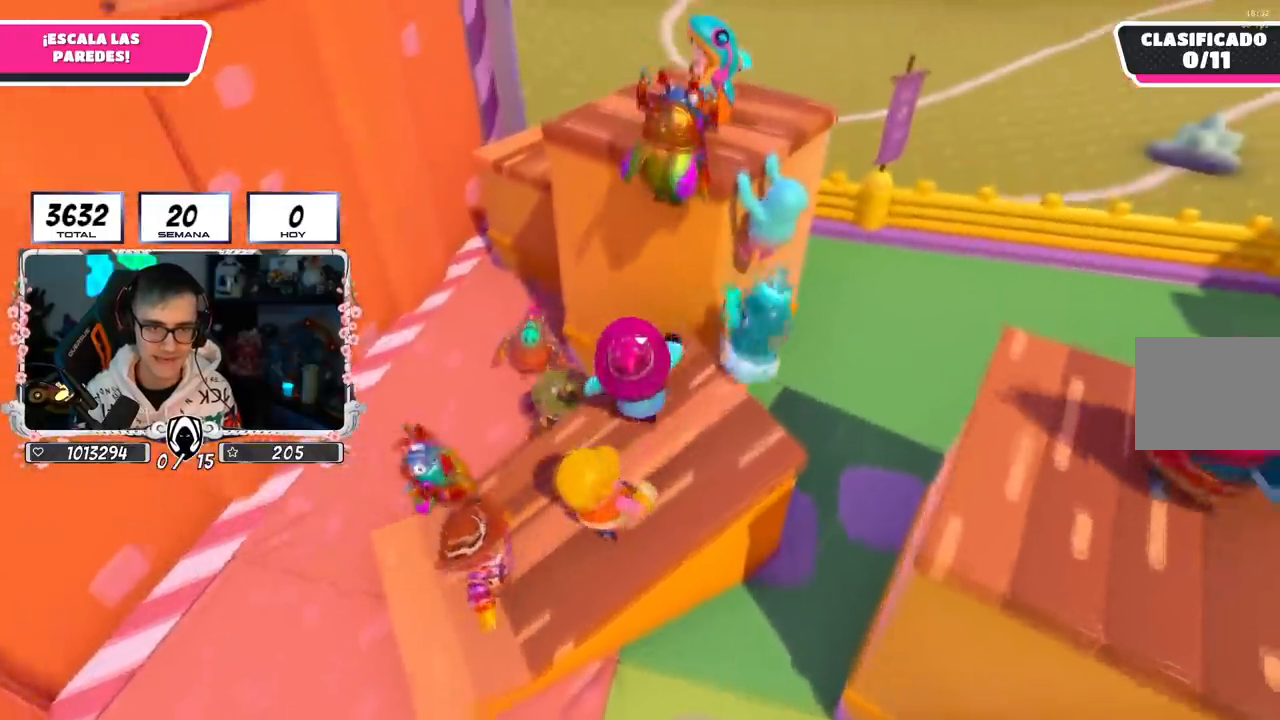
{"buttons": ["R2"], "left_stick": "up-right", "right_stick": "up", "events": [[50, "CROSS", "down"], [166, "left_stick", "up-right"], [267, "CROSS", "up"], [317, "R1", "down"], [333, "R2", "down"], [400, "right_stick", "up"], [467, "R1", "up"]]}
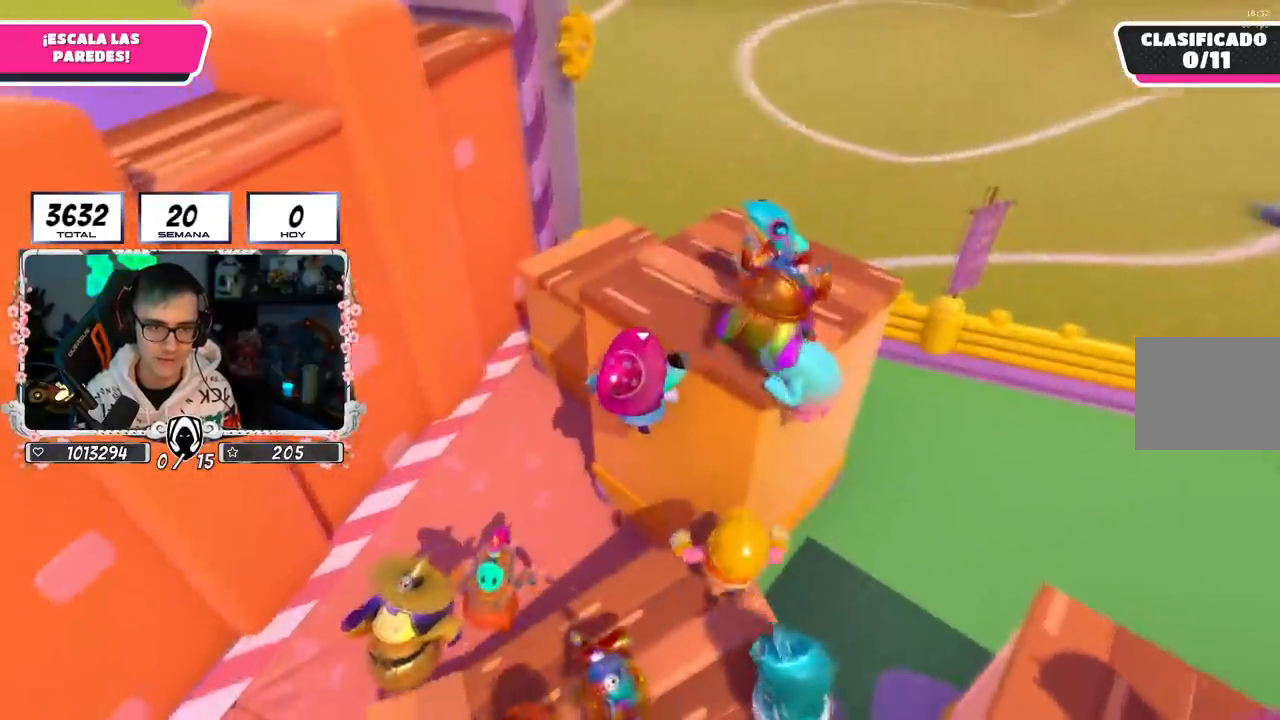
{"buttons": [], "left_stick": "down-left", "right_stick": "right", "events": [[50, "R1", "down"], [50, "right_stick", "up-right"], [117, "R1", "up"], [184, "right_stick", "up"], [350, "left_stick", "down-right"], [367, "R2", "up"], [367, "right_stick", "right"], [434, "left_stick", "down-left"]]}
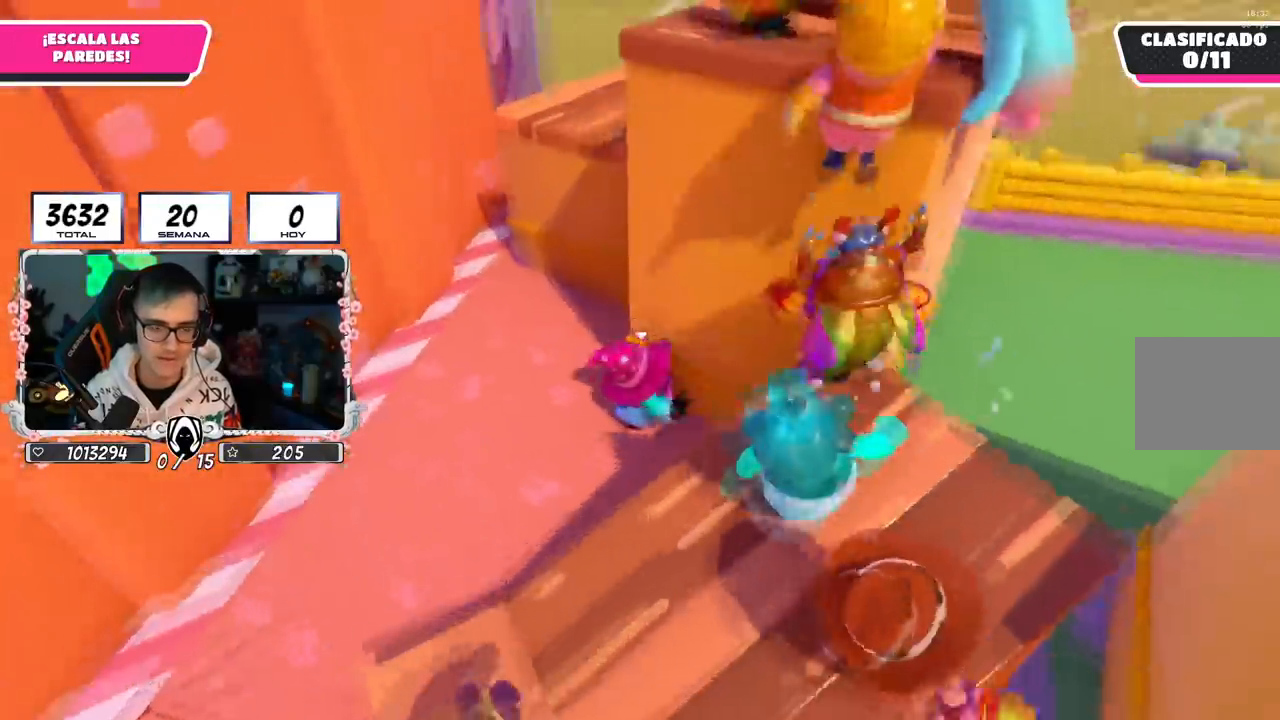
{"buttons": ["CROSS"], "left_stick": "up-right", "right_stick": "center", "events": [[250, "left_stick", "down-right"], [317, "right_stick", "up-right"], [383, "CROSS", "down"], [417, "right_stick", "center"], [433, "left_stick", "up-right"]]}
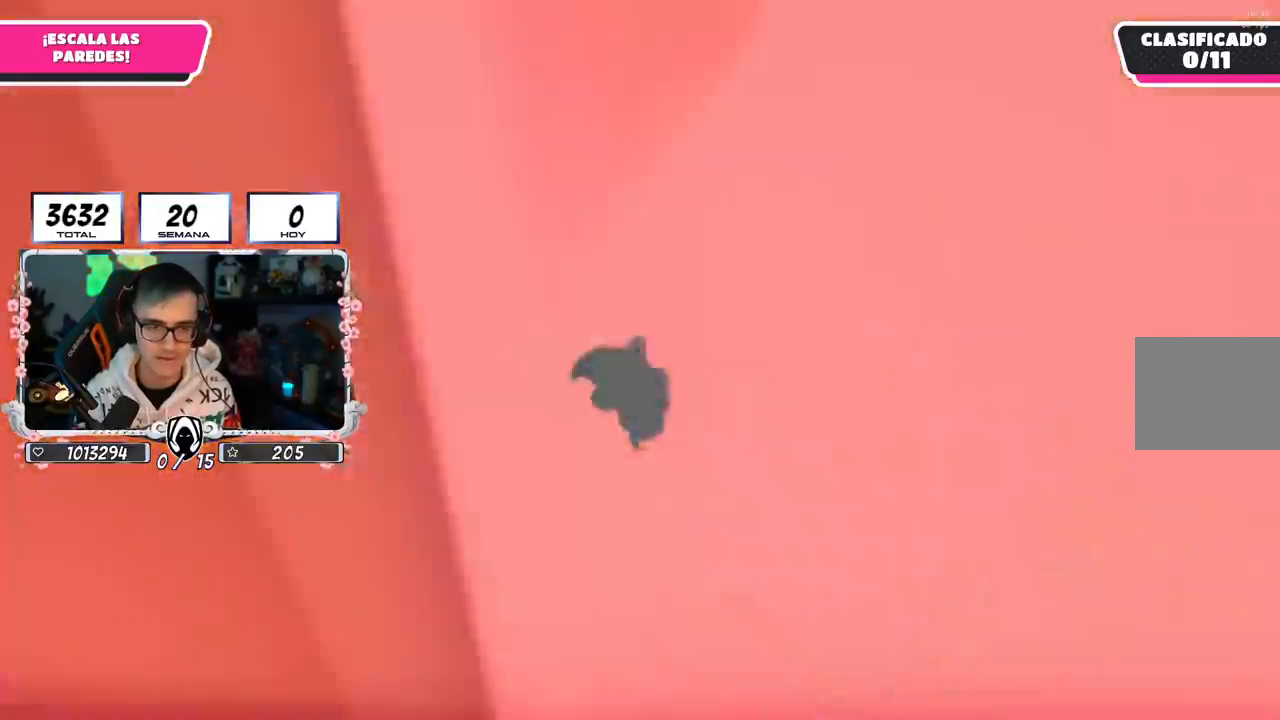
{"buttons": [], "left_stick": "up-left", "right_stick": "right", "events": [[84, "CROSS", "up"], [167, "right_stick", "right"], [300, "left_stick", "up"], [467, "left_stick", "up-left"]]}
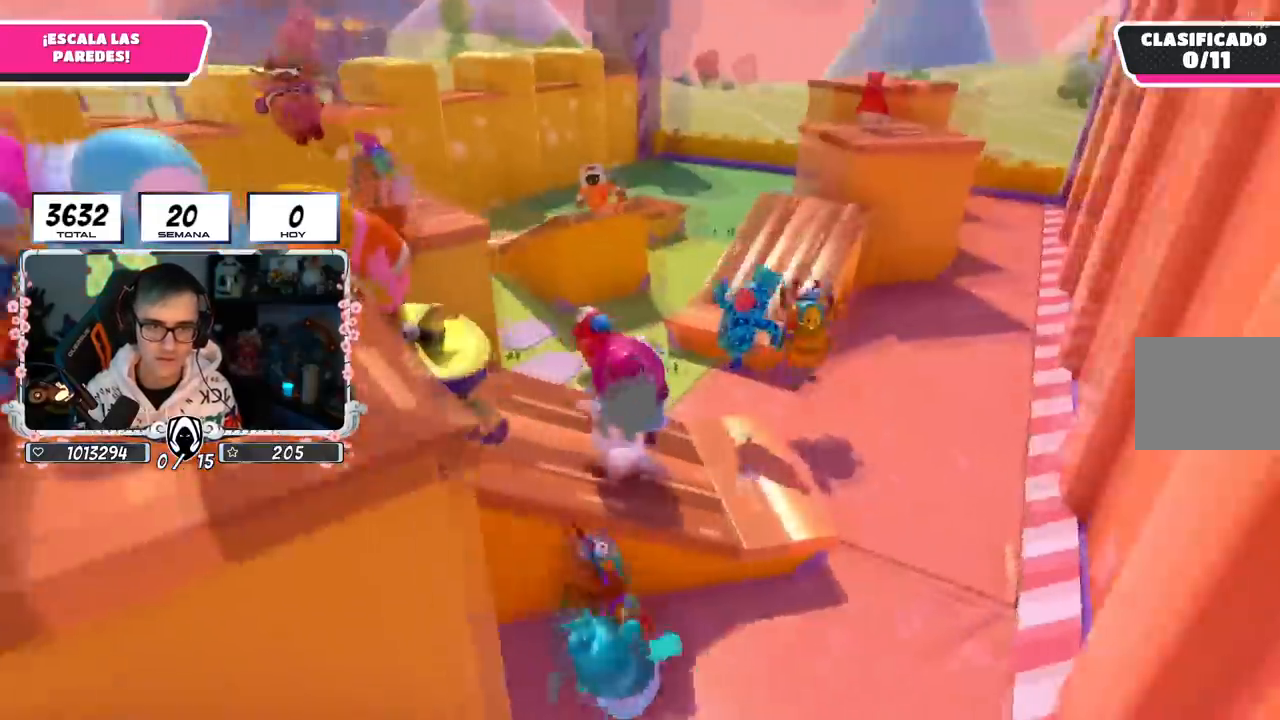
{"buttons": [], "left_stick": "up", "right_stick": "center", "events": [[16, "right_stick", "center"], [150, "left_stick", "up"]]}
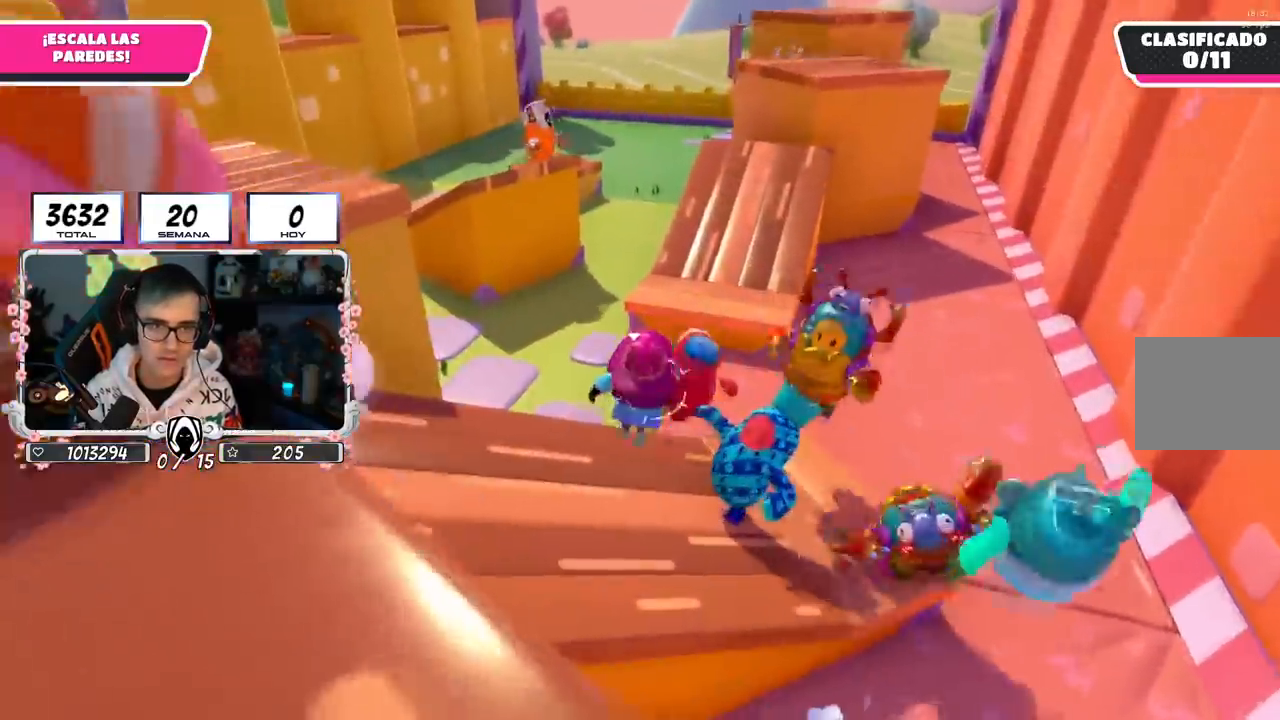
{"buttons": [], "left_stick": "up", "right_stick": "center", "events": [[33, "CROSS", "down"], [33, "L1", "down"], [84, "L1", "up"], [100, "left_stick", "up-right"], [284, "CROSS", "up"], [417, "left_stick", "up"]]}
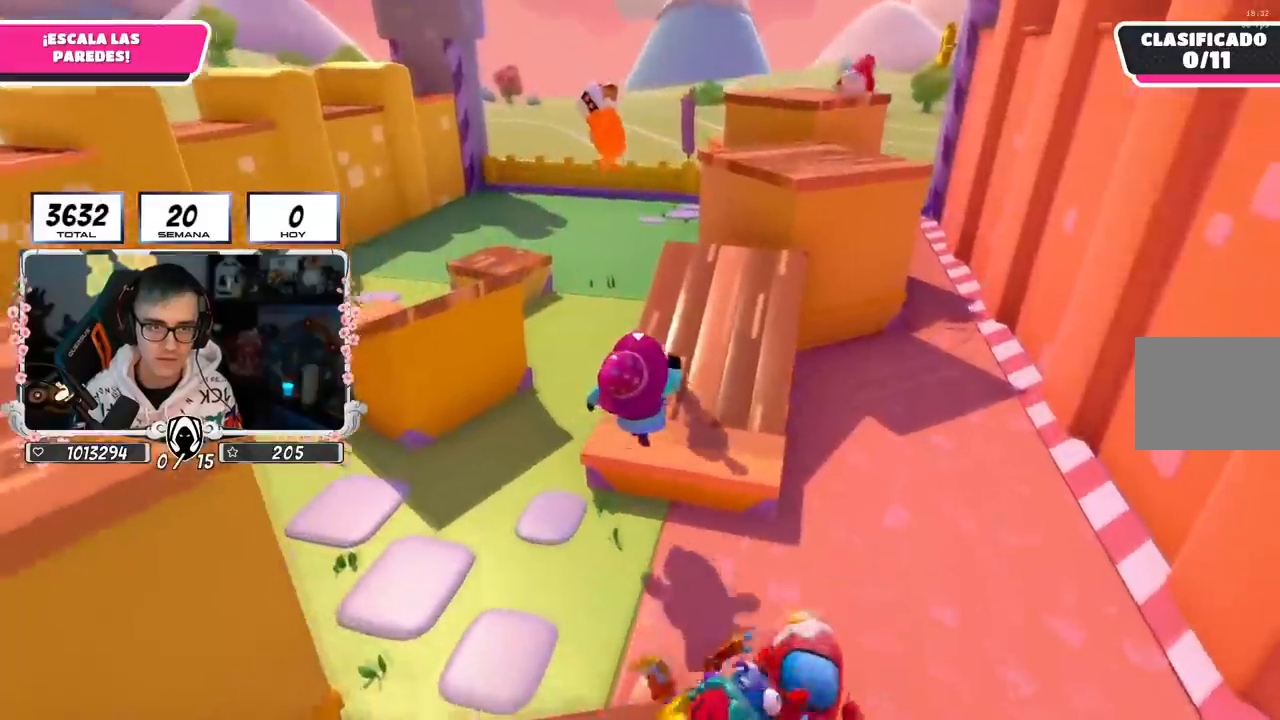
{"buttons": [], "left_stick": "up", "right_stick": "center", "events": [[50, "right_stick", "up-right"], [216, "right_stick", "down-right"], [367, "right_stick", "center"]]}
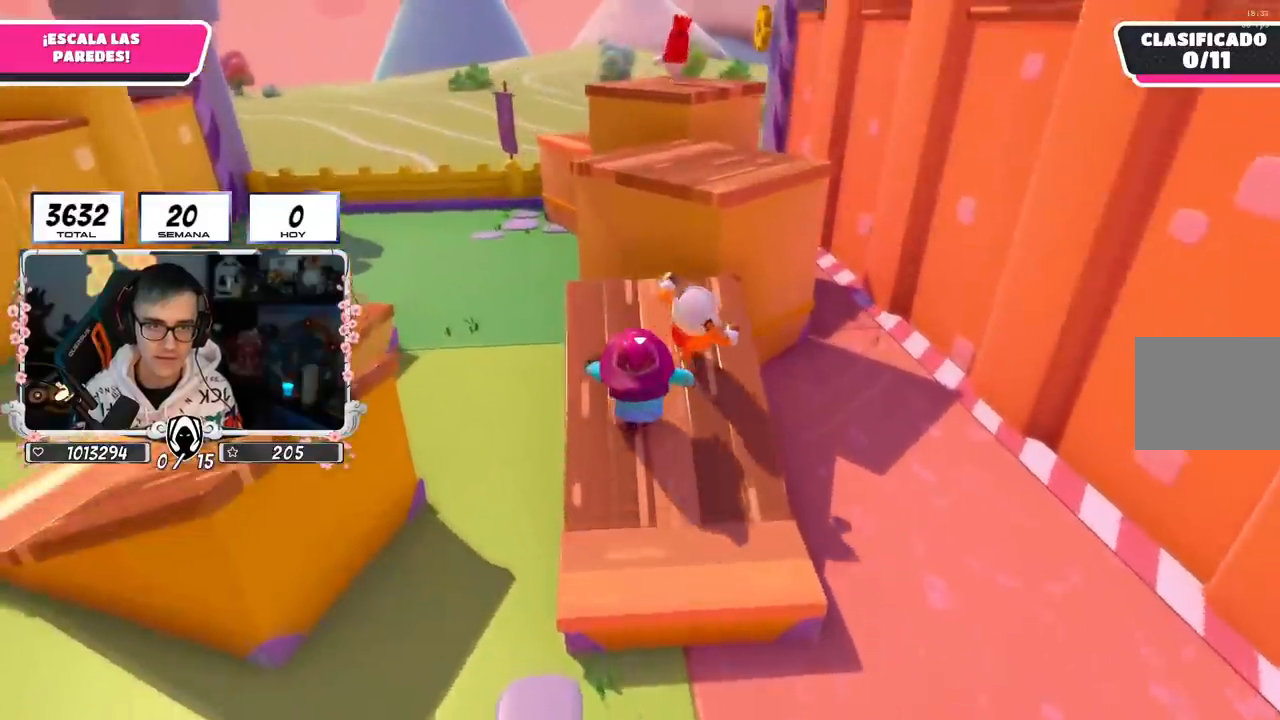
{"buttons": ["CROSS"], "left_stick": "up-right", "right_stick": "center", "events": [[317, "CROSS", "down"], [334, "left_stick", "up-right"]]}
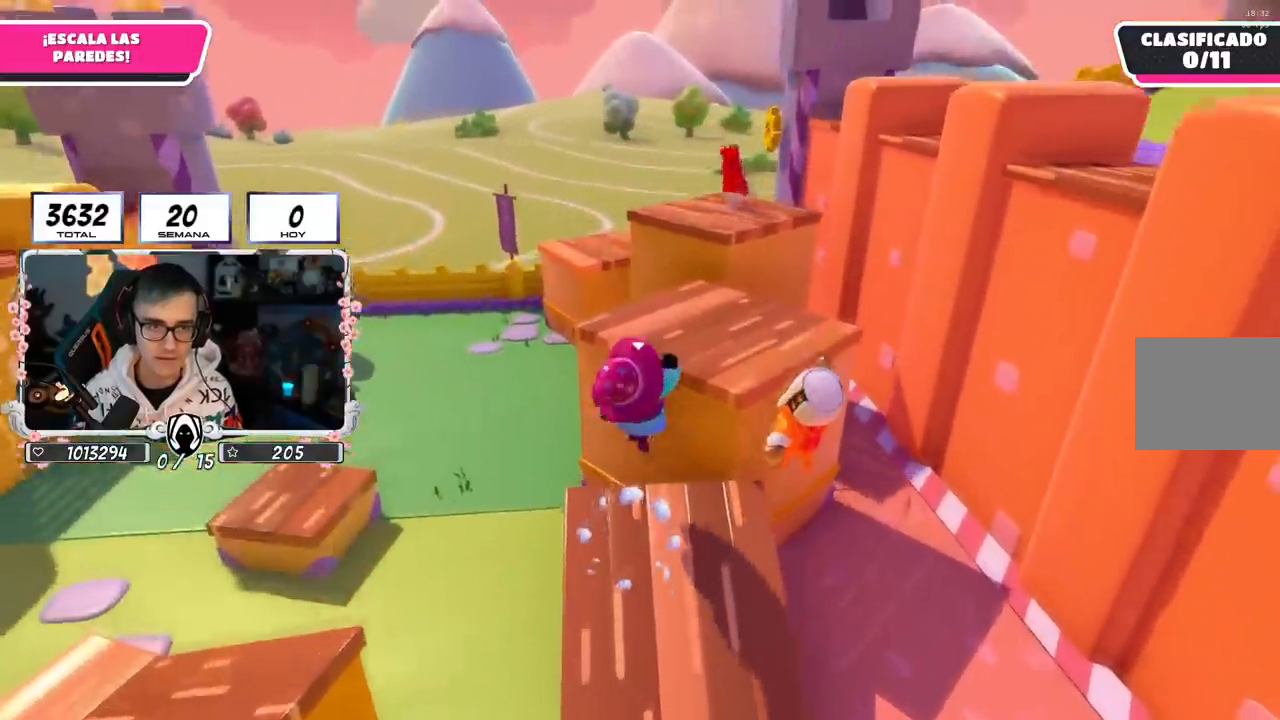
{"buttons": [], "left_stick": "up", "right_stick": "center", "events": [[66, "CROSS", "up"], [483, "left_stick", "up"]]}
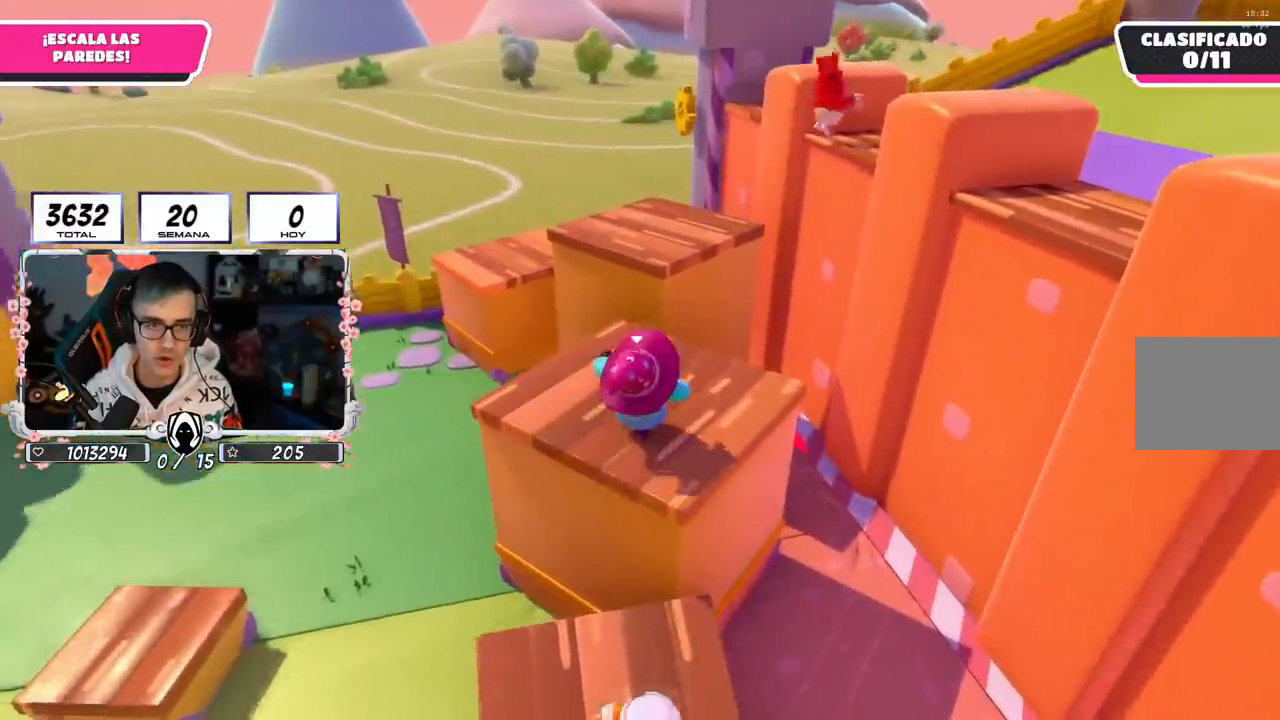
{"buttons": [], "left_stick": "up", "right_stick": "center", "events": [[300, "CROSS", "down"], [501, "CROSS", "up"]]}
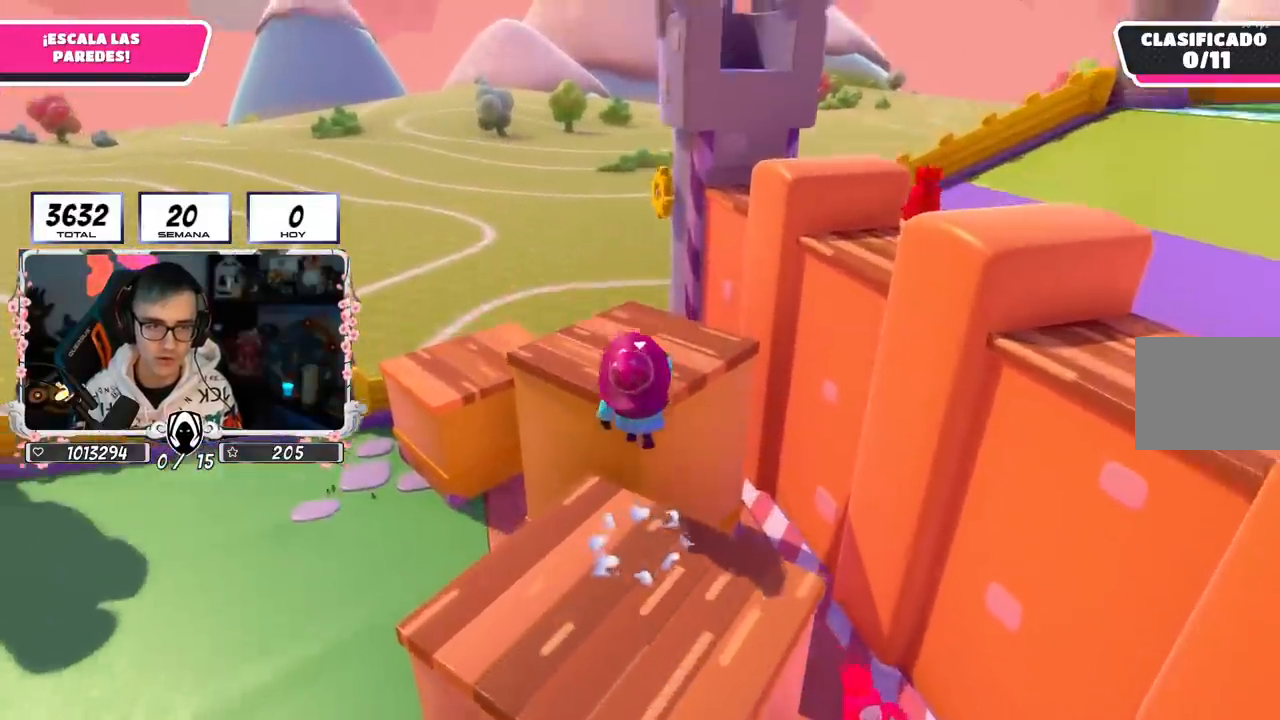
{"buttons": [], "left_stick": "up-right", "right_stick": "center", "events": [[133, "right_stick", "down-right"], [216, "left_stick", "up-right"], [433, "right_stick", "center"]]}
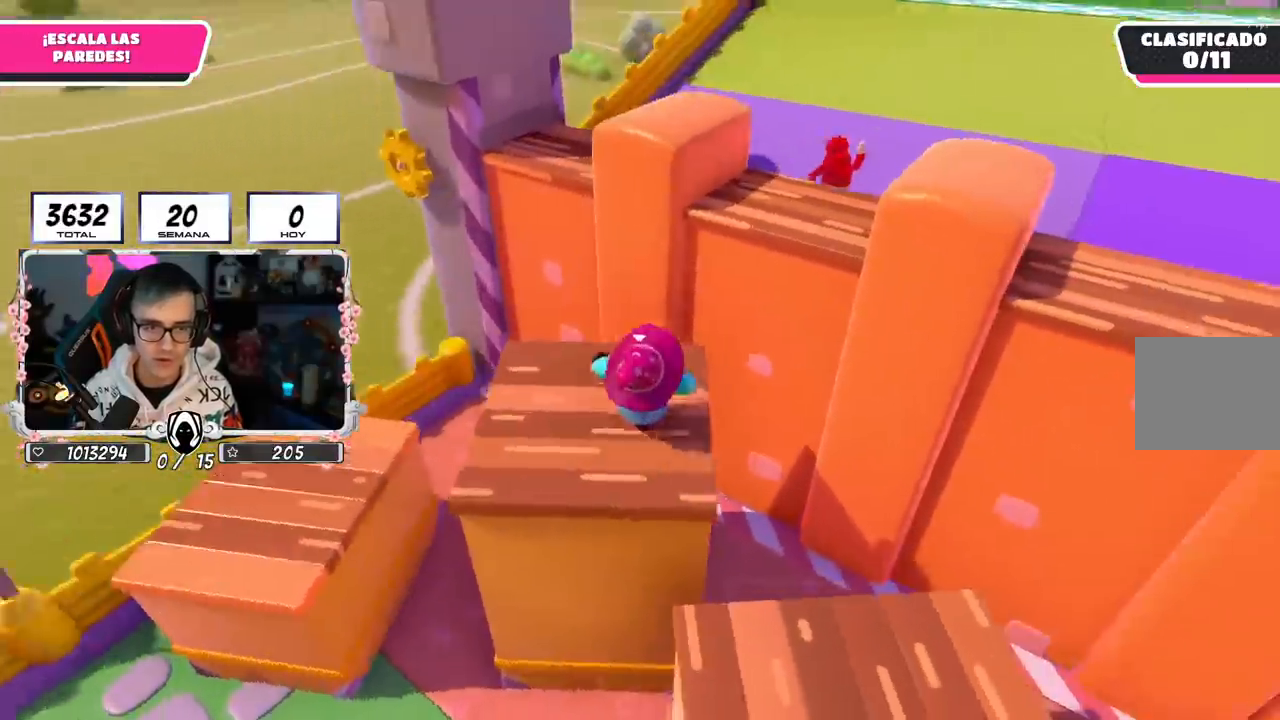
{"buttons": [], "left_stick": "up-right", "right_stick": "center", "events": [[150, "CROSS", "down"], [367, "CROSS", "up"]]}
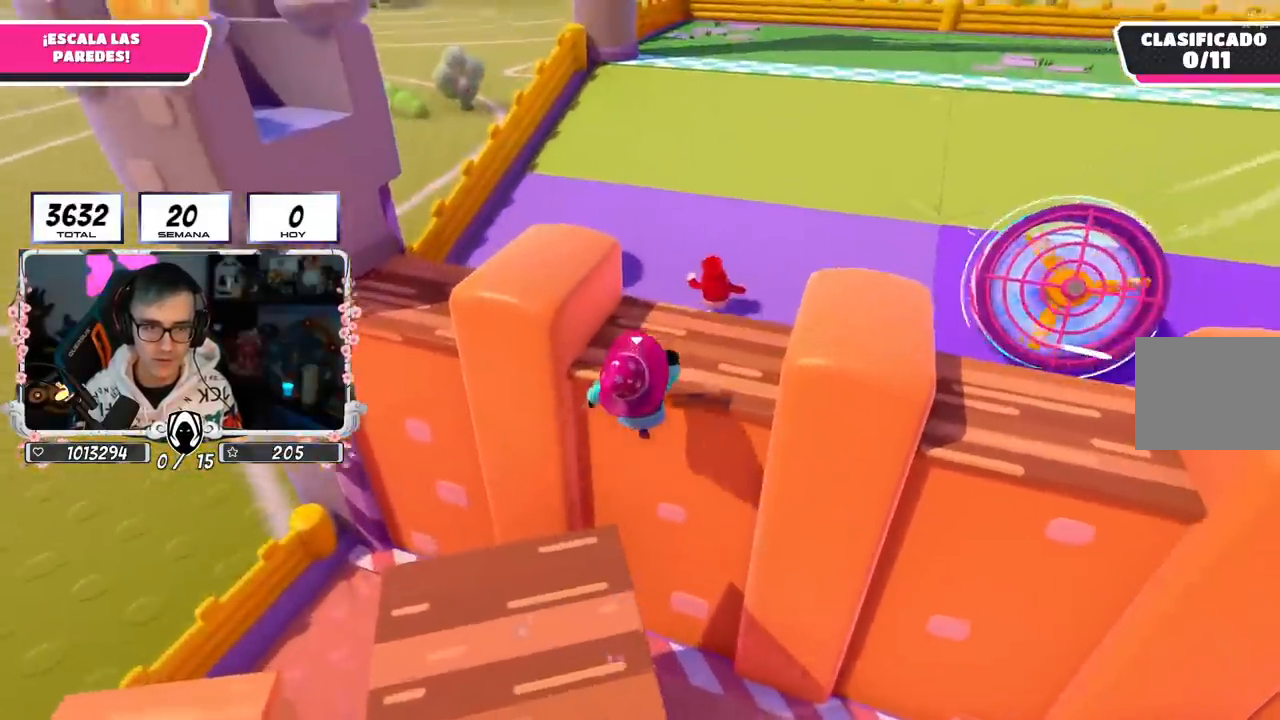
{"buttons": [], "left_stick": "up", "right_stick": "center", "events": [[66, "SQUARE", "down"], [183, "SQUARE", "up"], [250, "SQUARE", "down"], [300, "left_stick", "up"], [333, "SQUARE", "up"]]}
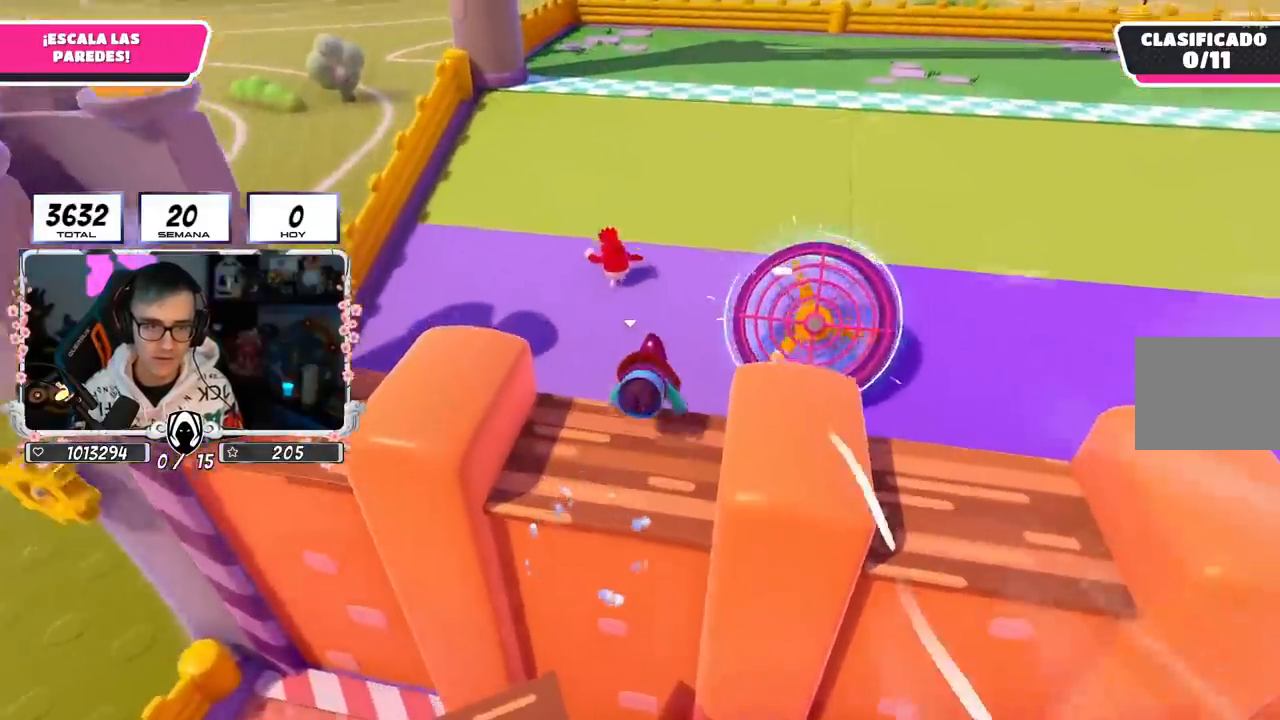
{"buttons": [], "left_stick": "up", "right_stick": "center", "events": []}
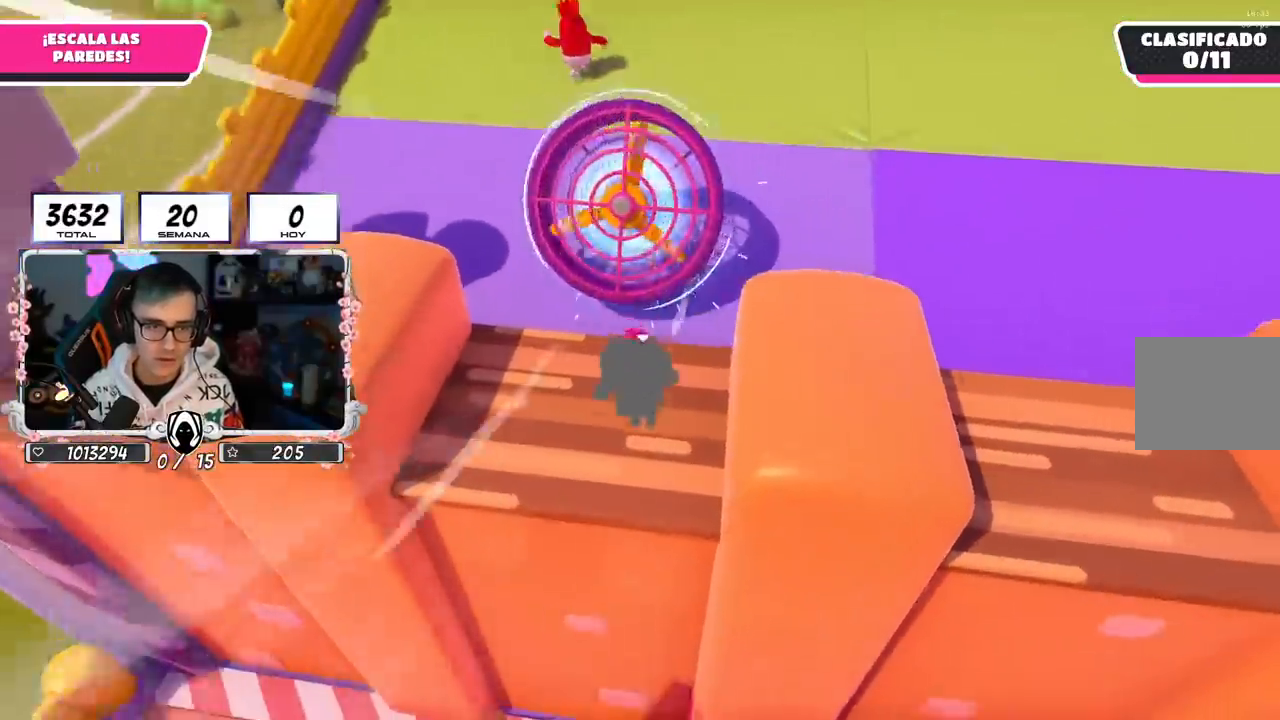
{"buttons": [], "left_stick": "up", "right_stick": "center", "events": [[217, "right_stick", "up-right"], [400, "right_stick", "center"]]}
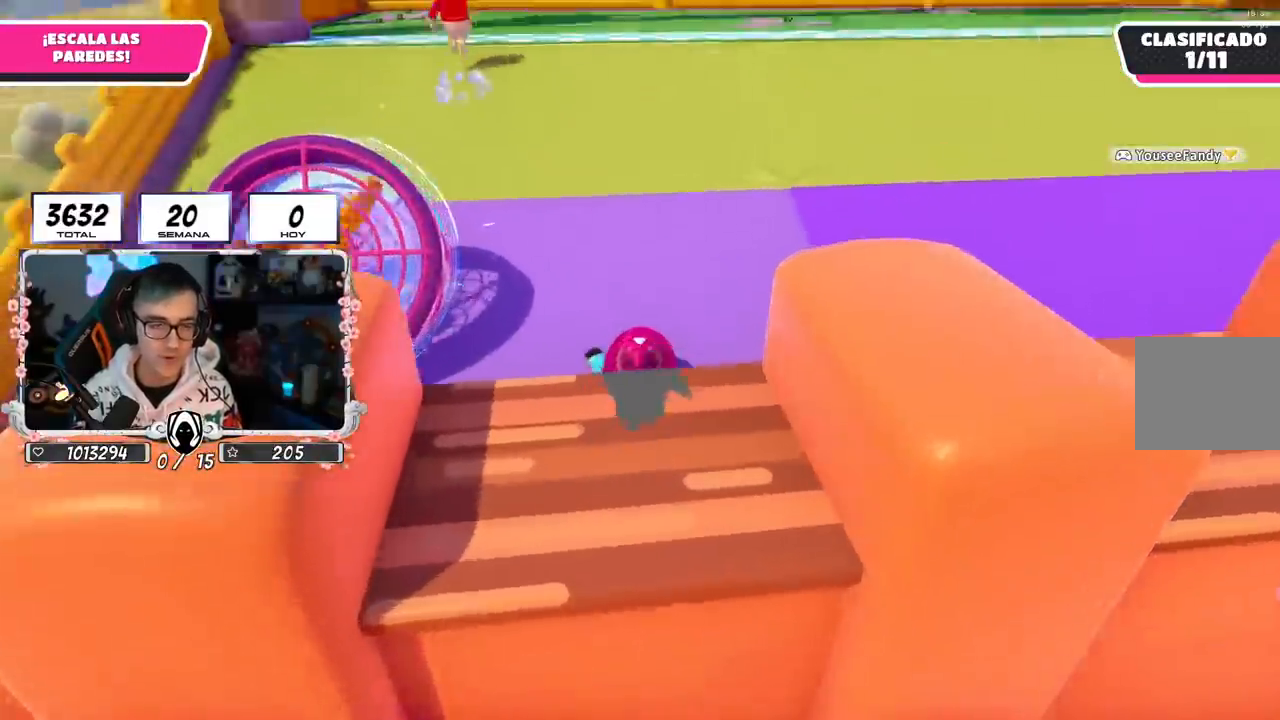
{"buttons": [], "left_stick": "up", "right_stick": "down-right", "events": [[50, "right_stick", "up-right"], [301, "right_stick", "right"], [501, "right_stick", "down-right"]]}
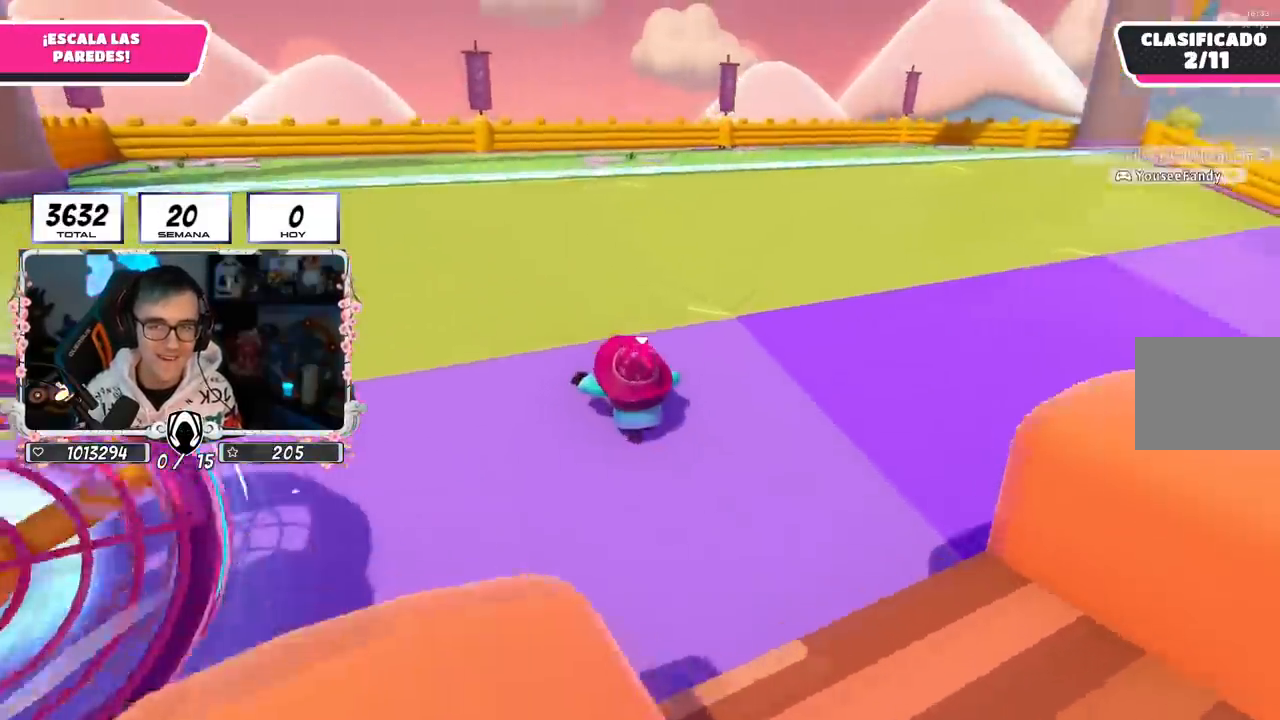
{"buttons": [], "left_stick": "up-left", "right_stick": "center", "events": [[33, "left_stick", "up-left"], [284, "right_stick", "center"]]}
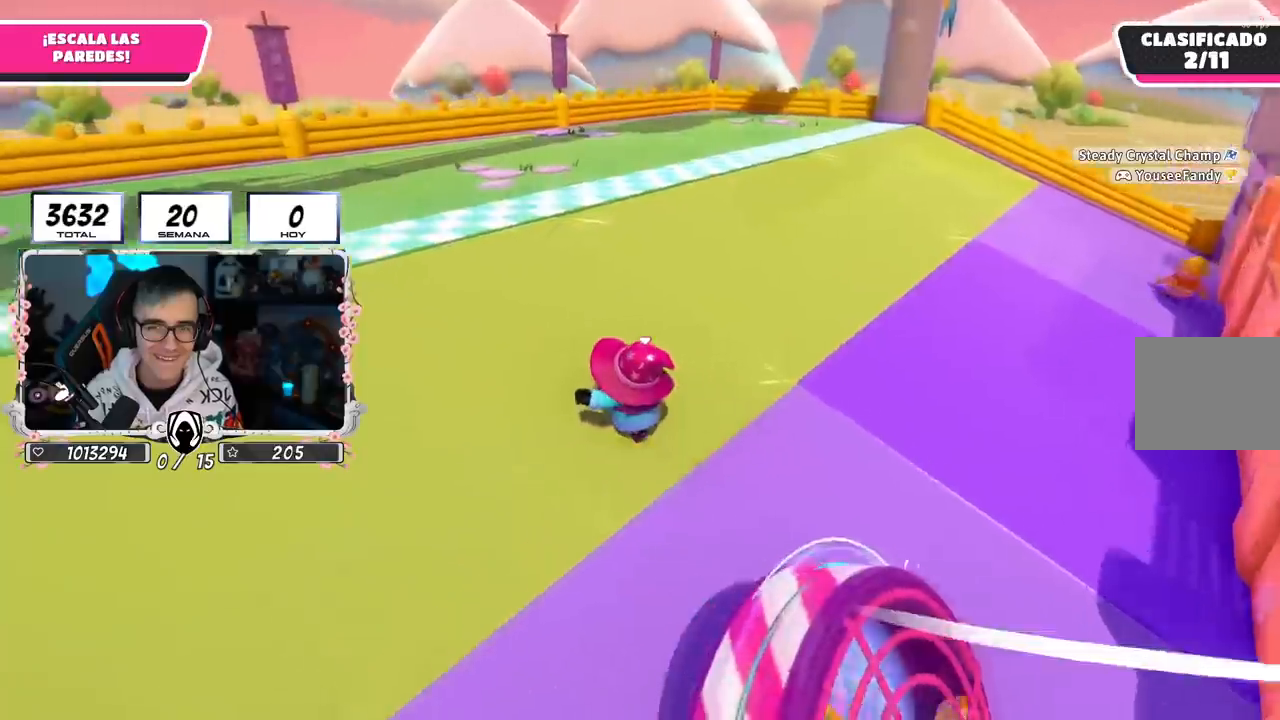
{"buttons": ["SQUARE"], "left_stick": "up-left", "right_stick": "center", "events": [[267, "CROSS", "down"], [434, "CROSS", "up"], [434, "SQUARE", "down"]]}
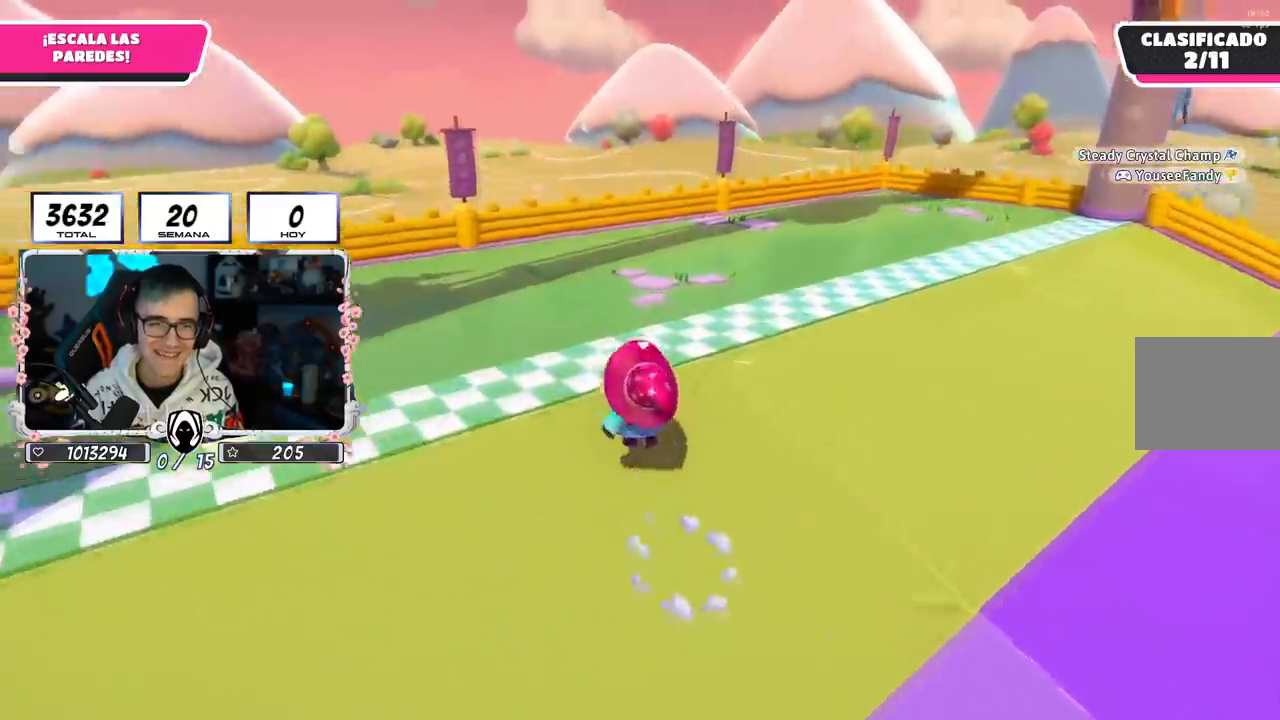
{"buttons": [], "left_stick": "up-left", "right_stick": "center", "events": [[133, "SQUARE", "up"]]}
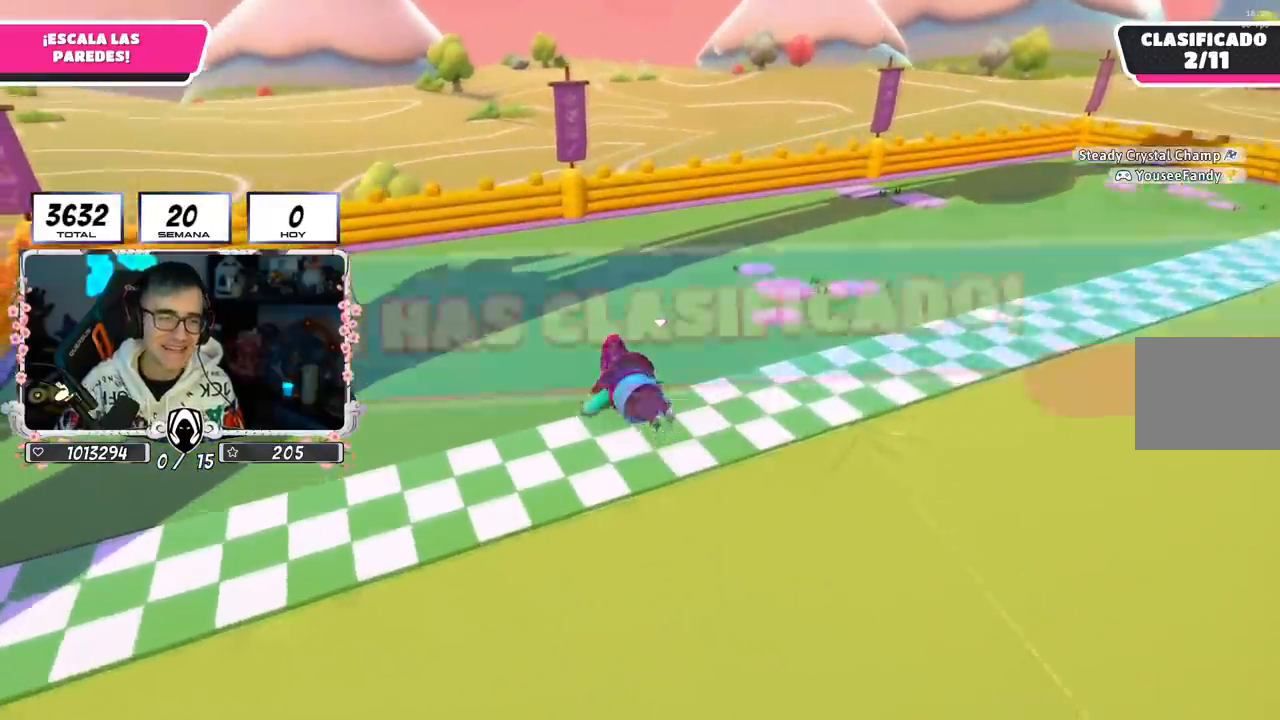
{"buttons": [], "left_stick": "center", "right_stick": "center"}
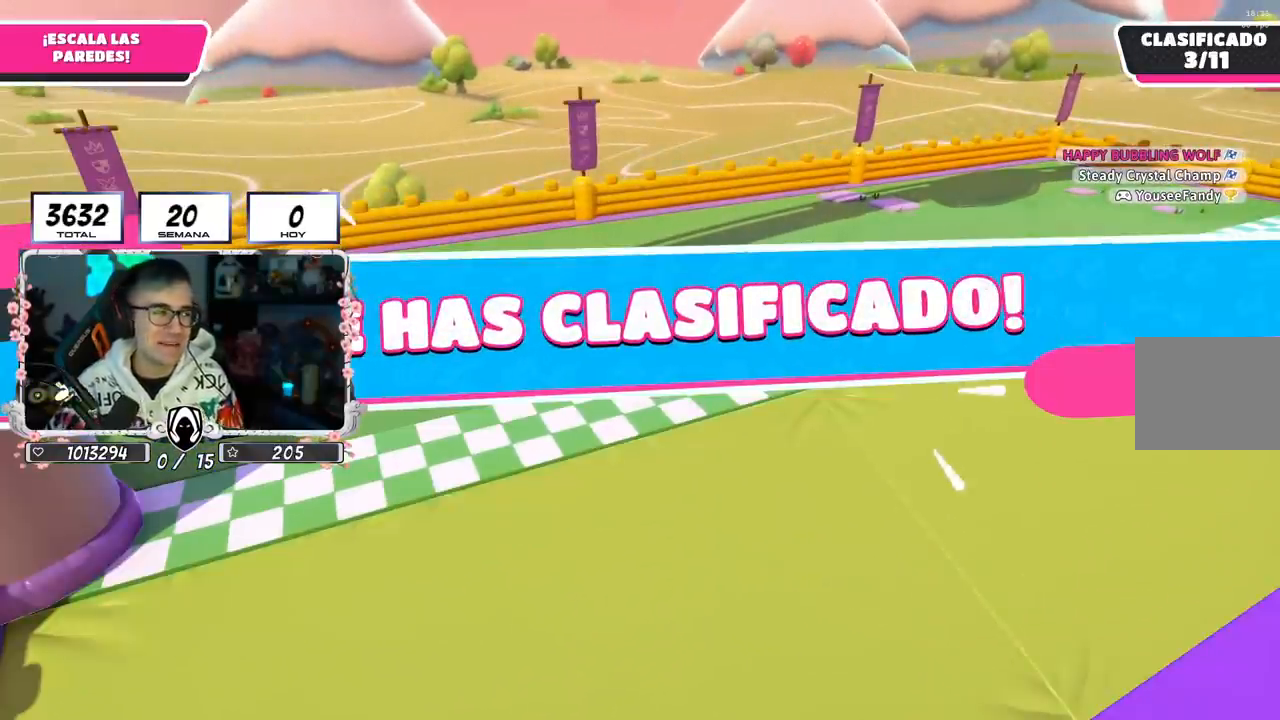
{"buttons": [], "left_stick": "center", "right_stick": "center", "events": []}